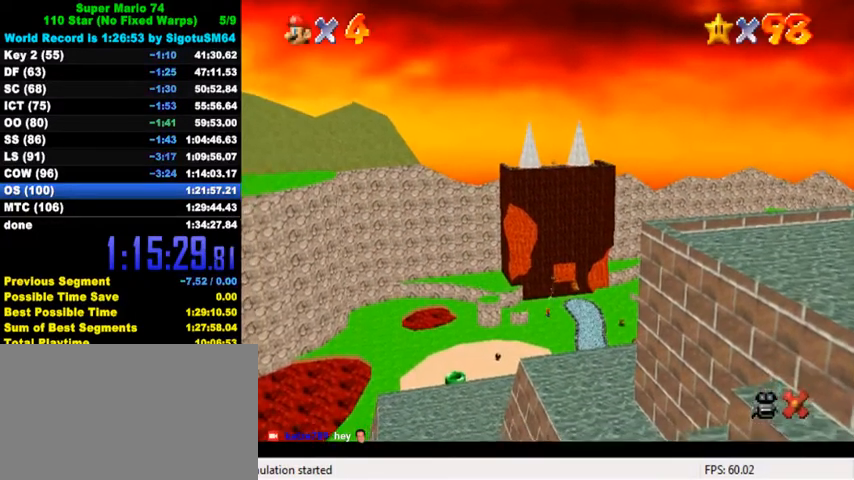
Gameplay with keyboard; each line is a JSON object with the keys held at the frame after it. "events" lists presses ("down") and releases ("up") of "a", "c", "ctrl", "d", "down", "left", "return", "right", "s", "shift", "up", "w", "x" and "y" between this image and that frame as [ms after this image, input, new state], when the widget could be followed in between. No other keys are recorded. Mouse input is not recorded.
{"keys": [], "events": []}
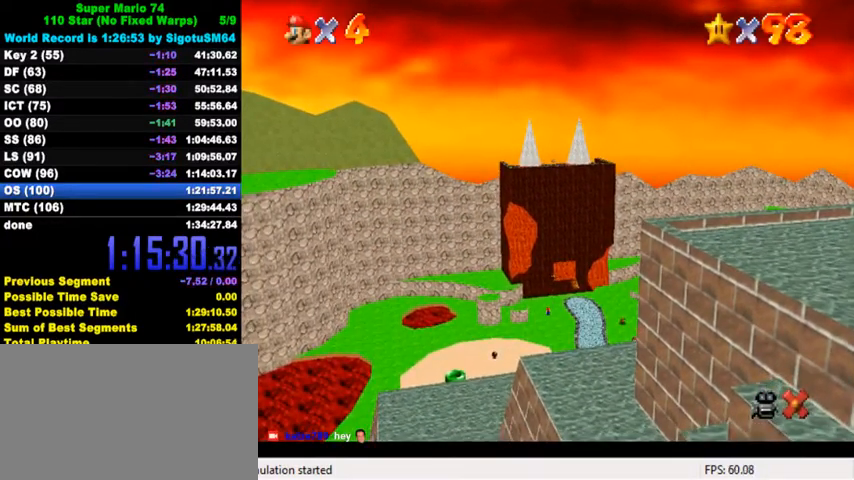
{"keys": [], "events": []}
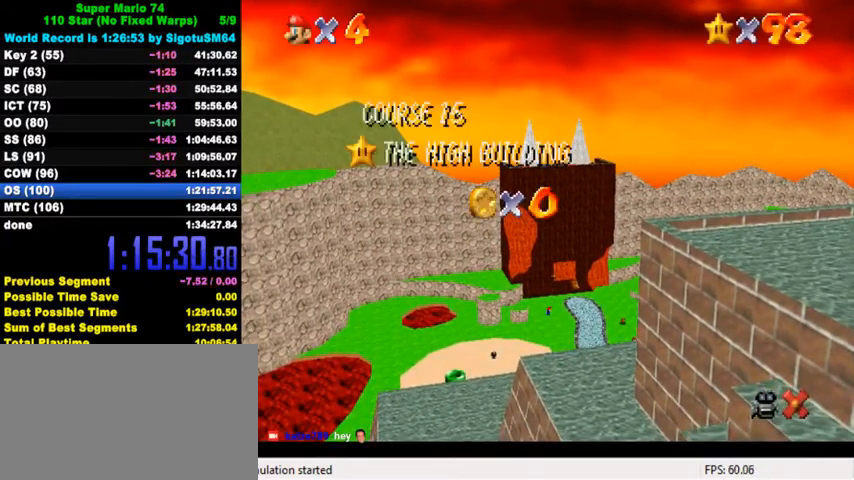
{"keys": [], "events": []}
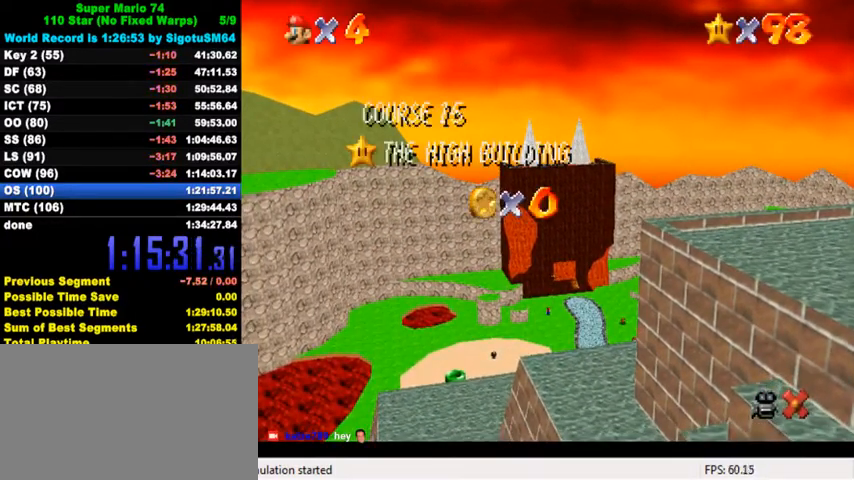
{"keys": [], "events": []}
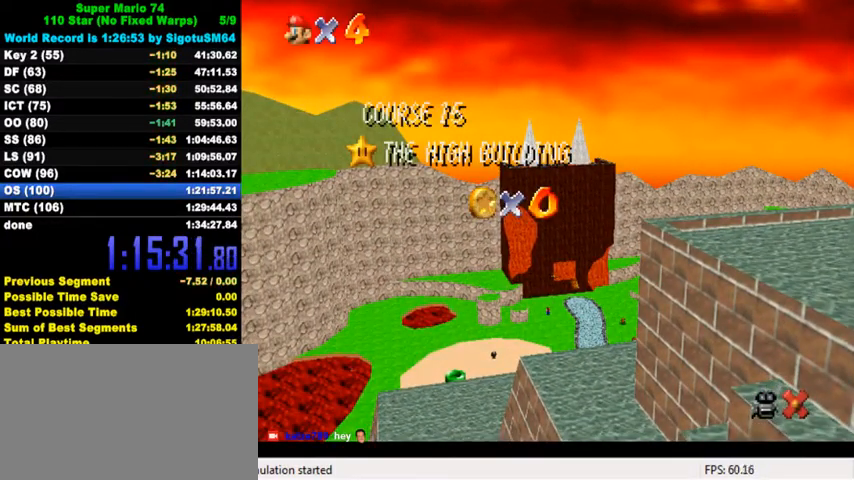
{"keys": [], "events": []}
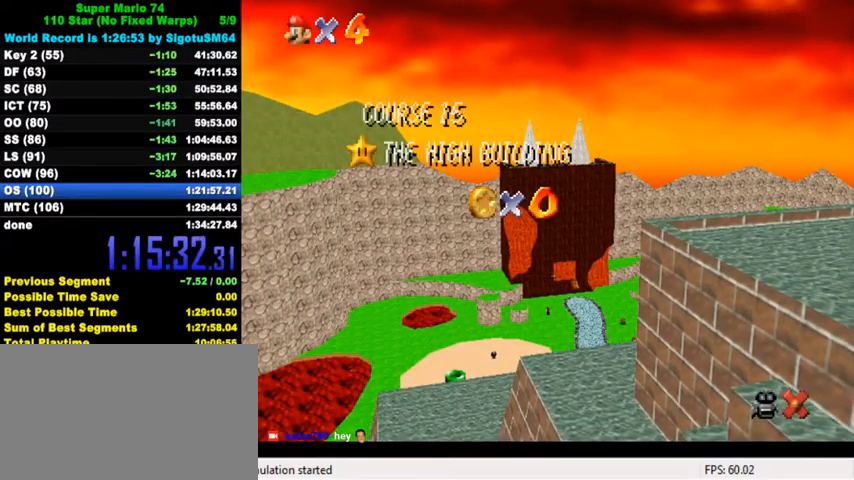
{"keys": [], "events": []}
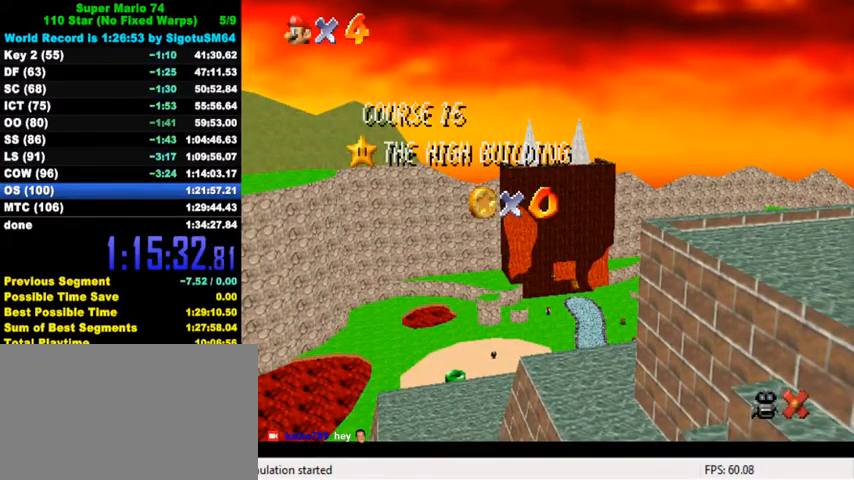
{"keys": ["shift"], "events": [[467, "shift", "down"]]}
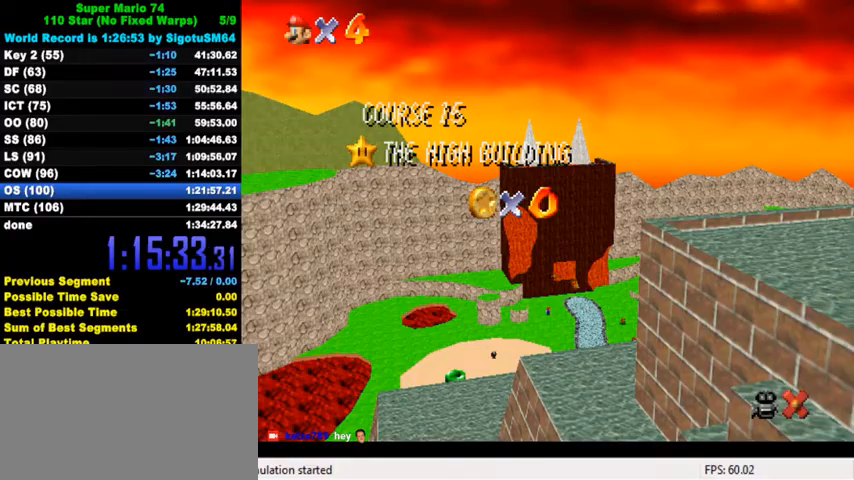
{"keys": [], "events": [[67, "shift", "up"], [134, "shift", "down"], [234, "shift", "up"], [300, "shift", "down"], [467, "shift", "up"]]}
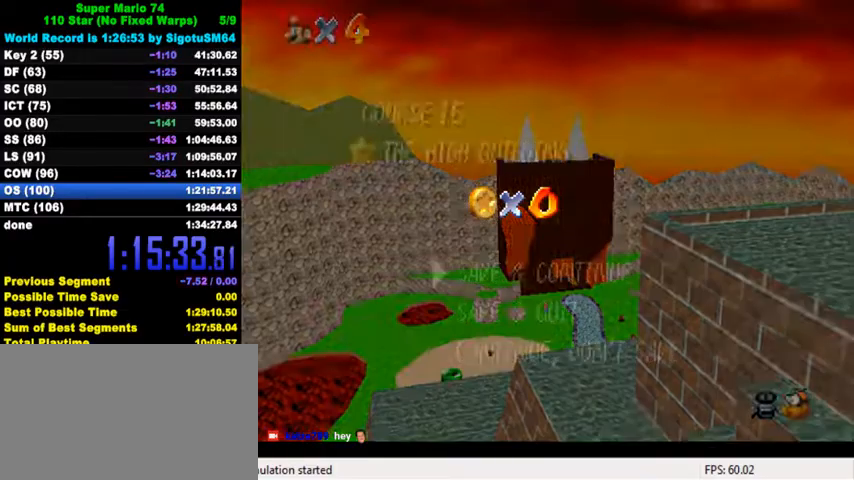
{"keys": [], "events": [[267, "shift", "down"], [434, "shift", "up"]]}
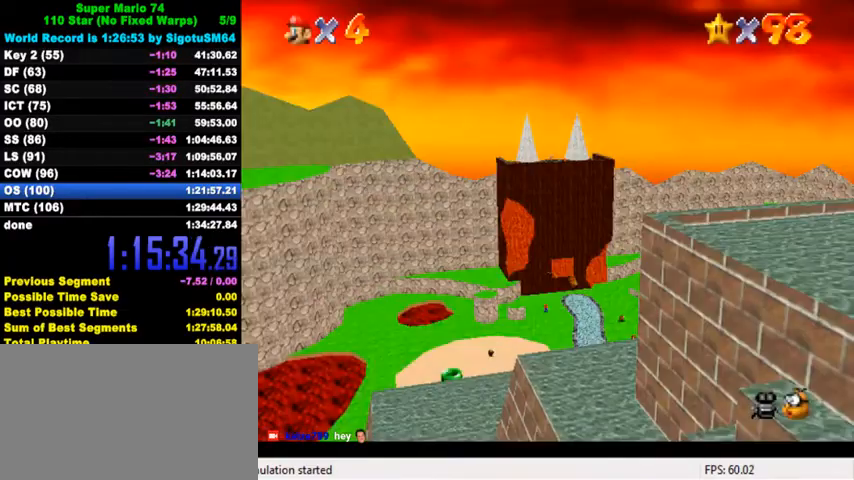
{"keys": ["down", "right", "shift", "y"], "events": [[34, "down", "down"], [267, "right", "down"], [367, "y", "down"], [400, "shift", "down"]]}
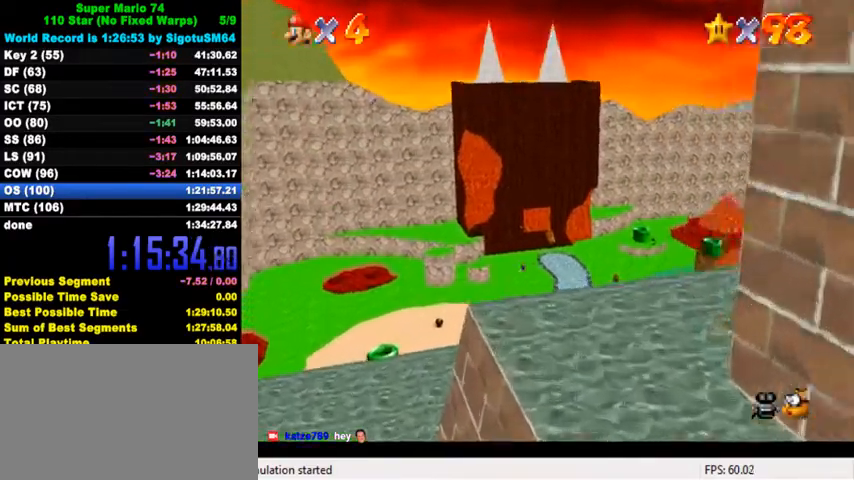
{"keys": ["right"], "events": [[67, "y", "up"], [100, "shift", "up"], [200, "c", "down"], [400, "c", "up"], [500, "down", "up"]]}
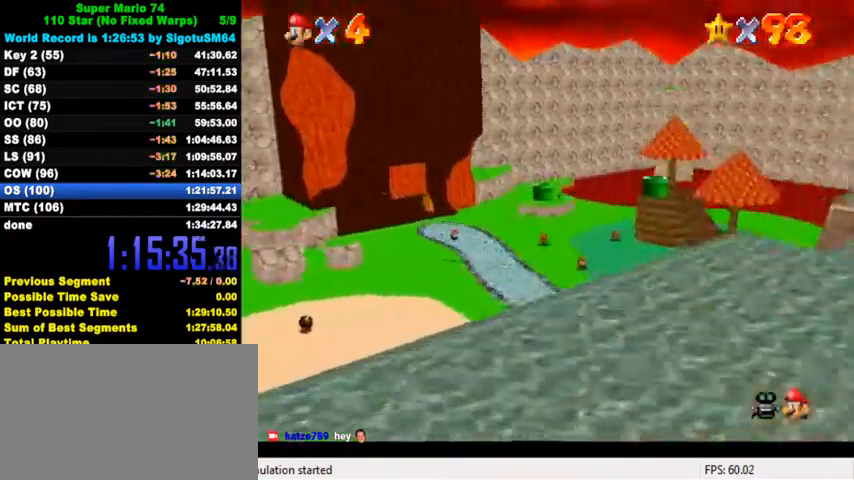
{"keys": ["right", "up"], "events": [[167, "up", "down"]]}
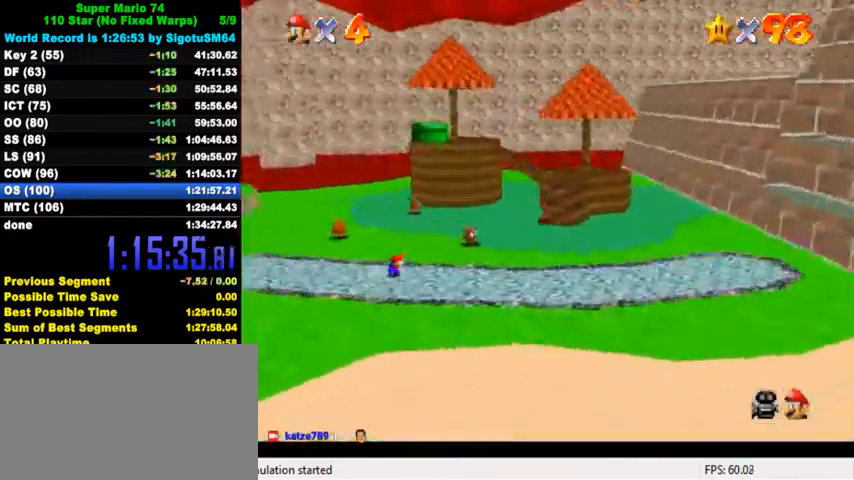
{"keys": ["up"], "events": [[200, "ctrl", "down"], [267, "right", "up"], [400, "ctrl", "up"]]}
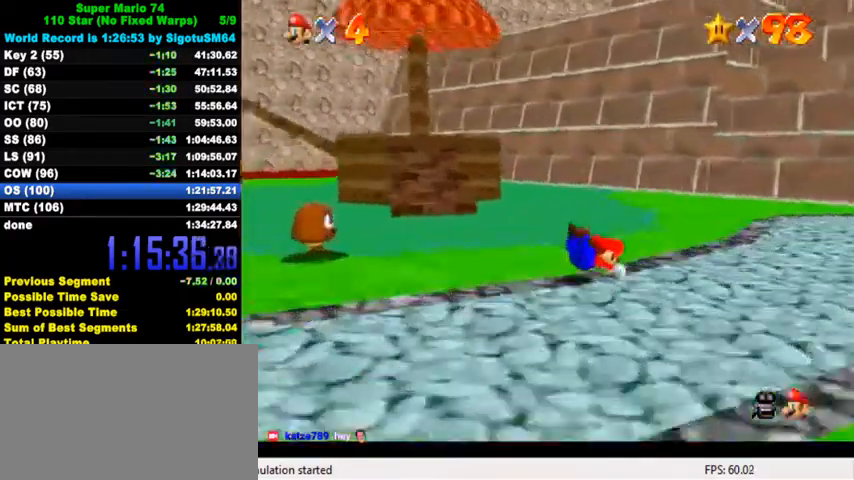
{"keys": ["s", "up"], "events": [[34, "ctrl", "down"], [67, "shift", "down"], [267, "ctrl", "up"], [267, "shift", "up"], [467, "s", "down"]]}
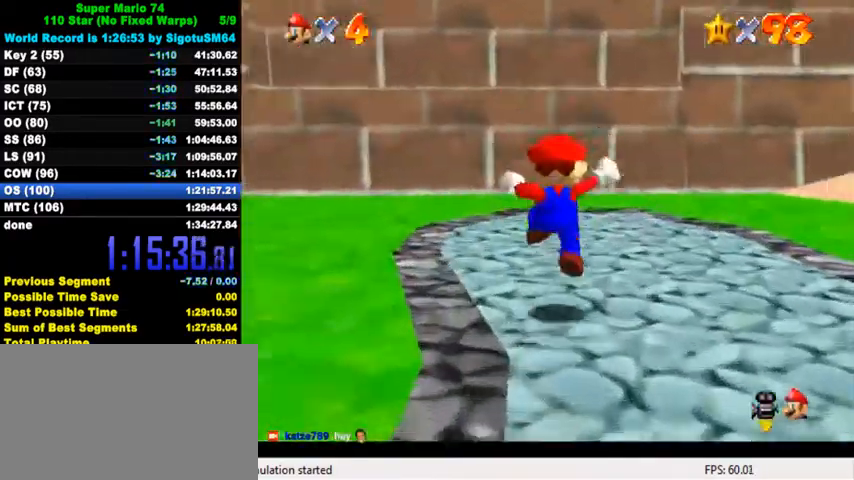
{"keys": ["shift", "up"], "events": [[67, "s", "up"], [134, "left", "down"], [300, "left", "up"], [467, "shift", "down"]]}
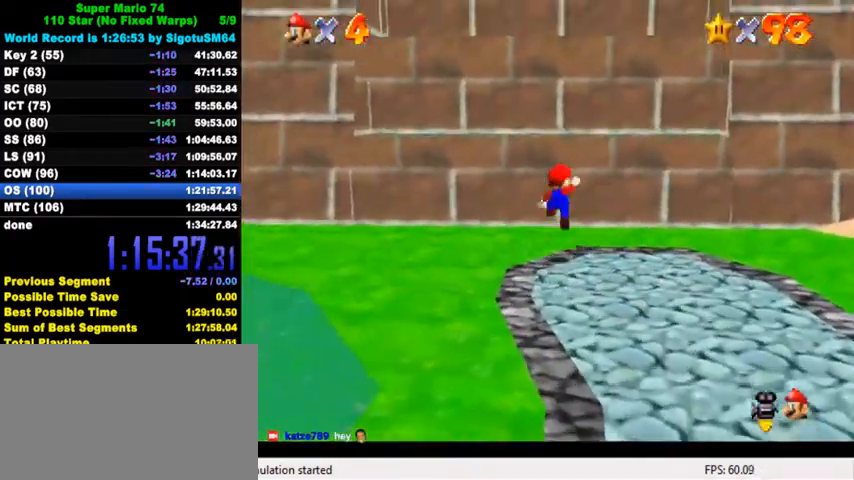
{"keys": ["down", "shift"], "events": [[134, "right", "down"], [267, "right", "up"], [367, "up", "up"], [467, "down", "down"]]}
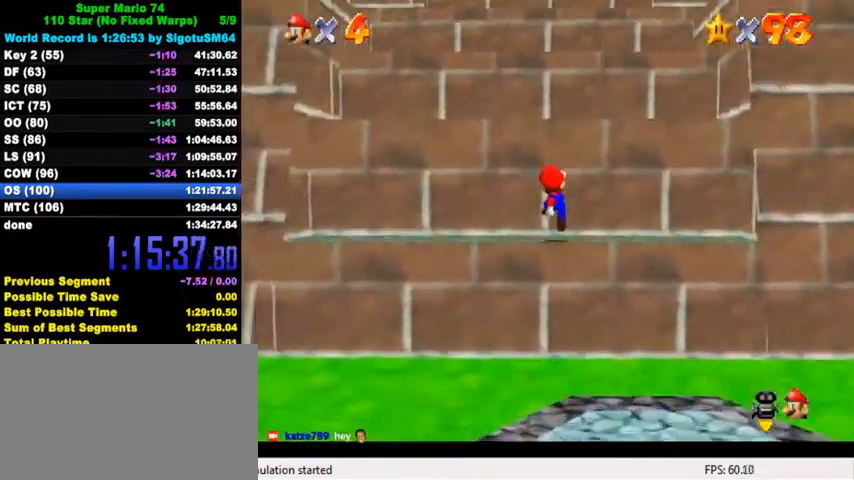
{"keys": ["ctrl"], "events": [[34, "shift", "up"], [167, "down", "up"], [167, "shift", "down"], [234, "left", "down"], [334, "up", "down"], [400, "shift", "up"], [434, "left", "up"], [467, "ctrl", "down"], [467, "up", "up"]]}
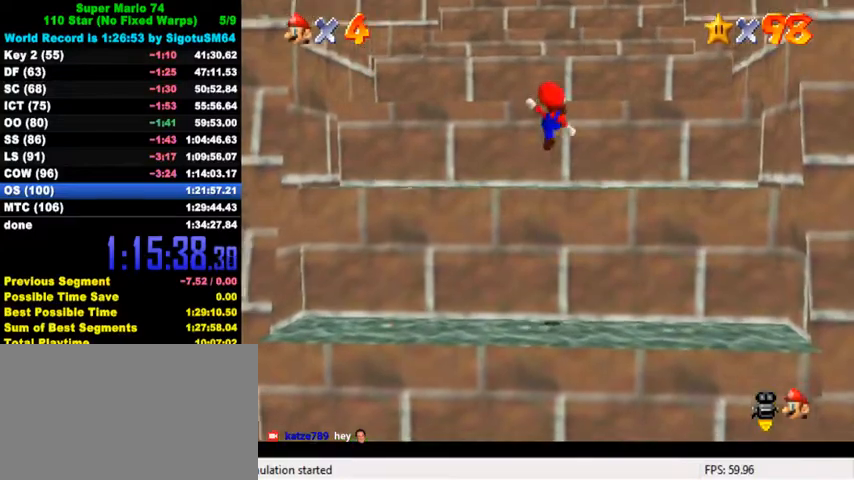
{"keys": ["shift", "up"], "events": [[34, "up", "down"], [100, "ctrl", "up"], [234, "up", "up"], [400, "up", "down"], [467, "shift", "down"]]}
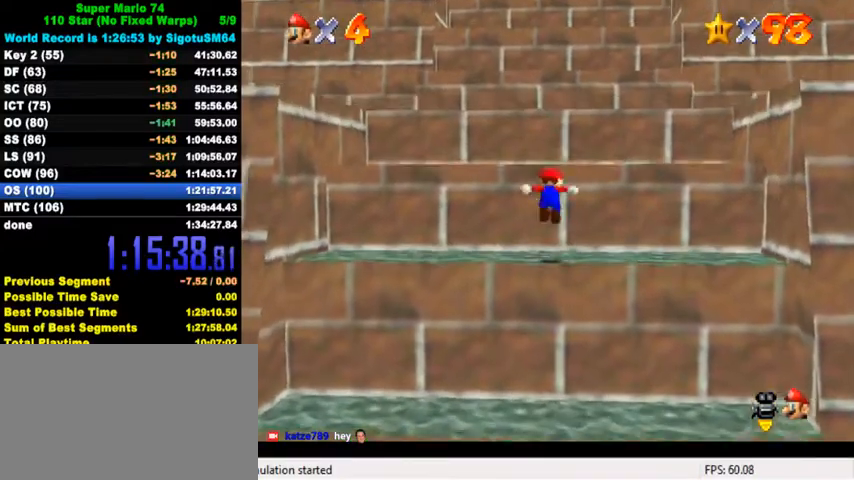
{"keys": [], "events": [[134, "shift", "up"], [200, "ctrl", "down"], [300, "ctrl", "up"], [334, "up", "up"]]}
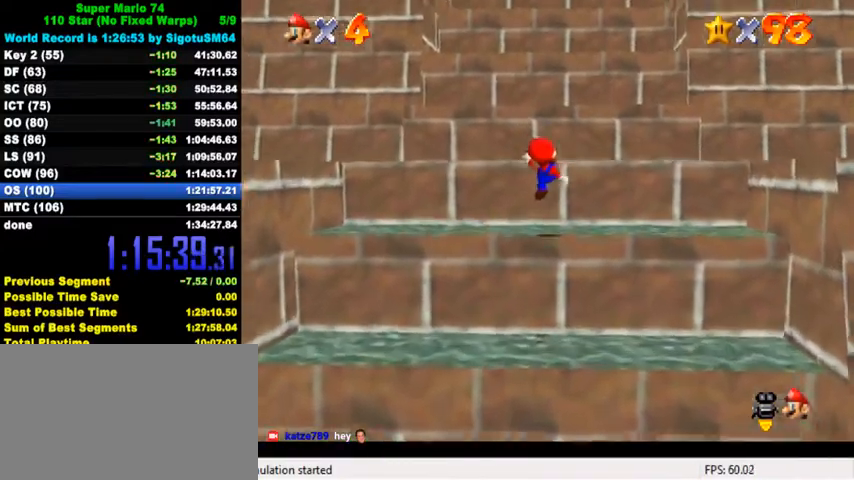
{"keys": ["ctrl", "up"], "events": [[34, "up", "down"], [200, "shift", "down"], [200, "up", "up"], [267, "up", "down"], [334, "shift", "up"], [367, "ctrl", "down"]]}
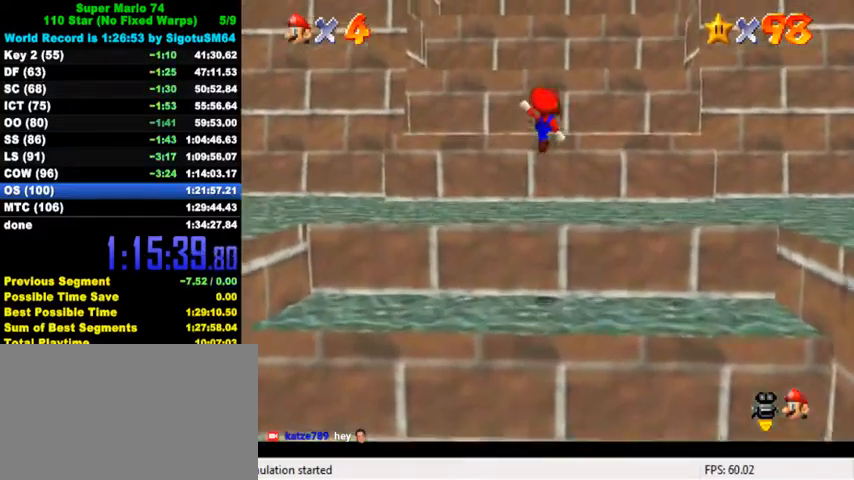
{"keys": ["shift", "up"], "events": [[34, "ctrl", "up"], [67, "up", "up"], [234, "up", "down"], [400, "up", "up"], [434, "shift", "down"], [500, "up", "down"]]}
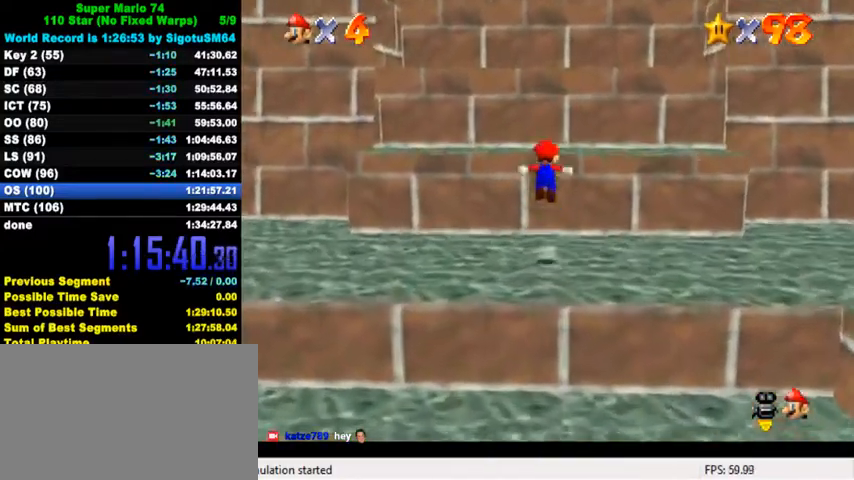
{"keys": [], "events": [[67, "shift", "up"], [134, "ctrl", "down"], [200, "up", "up"], [267, "ctrl", "up"]]}
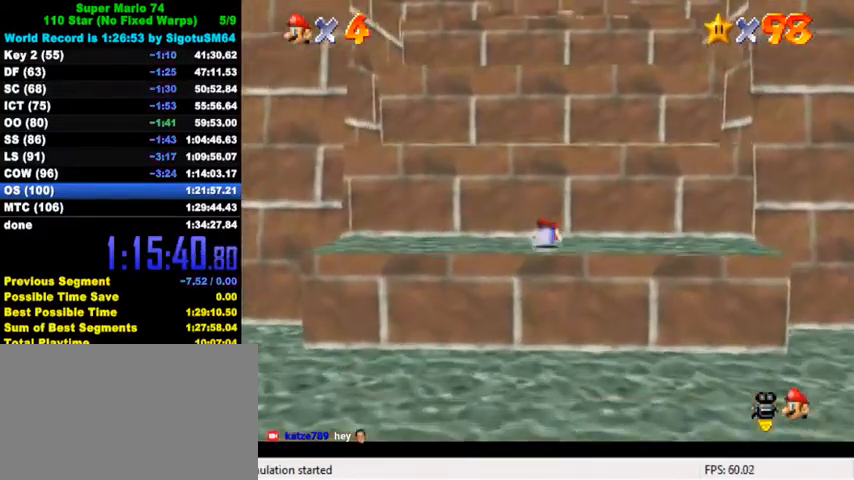
{"keys": ["up"], "events": [[34, "shift", "down"], [134, "up", "down"], [200, "shift", "up"], [267, "up", "up"], [300, "up", "down"]]}
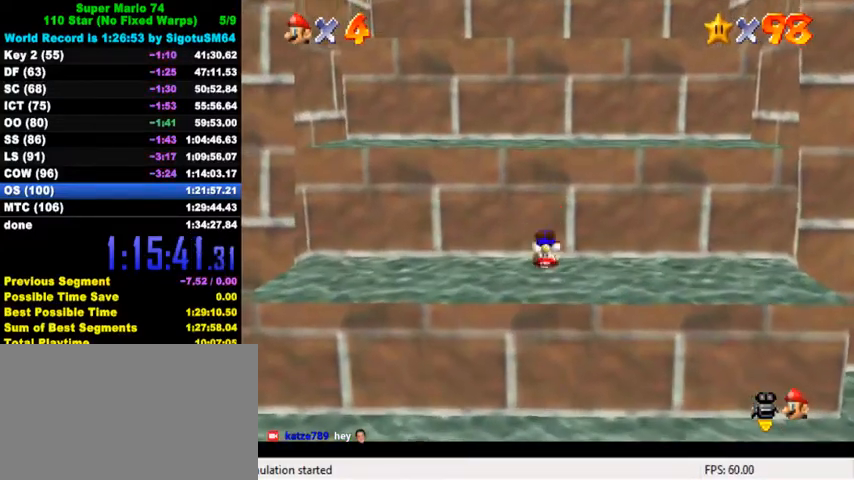
{"keys": ["ctrl", "up"], "events": [[134, "shift", "down"], [434, "shift", "up"], [467, "ctrl", "down"]]}
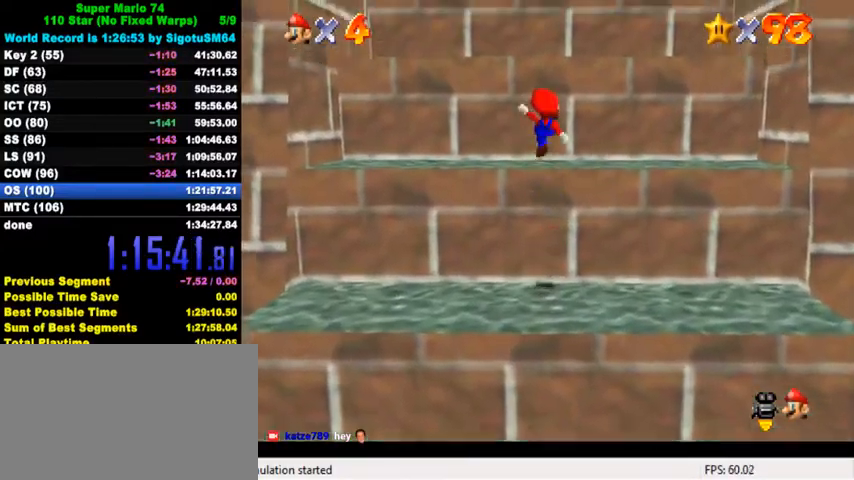
{"keys": ["up"], "events": [[134, "ctrl", "up"], [167, "up", "up"], [267, "up", "down"], [334, "shift", "down"], [500, "shift", "up"]]}
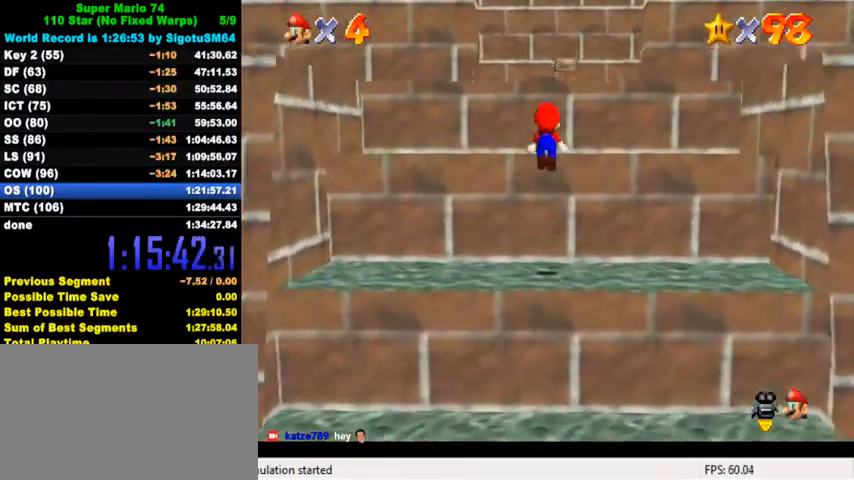
{"keys": ["shift", "up"], "events": [[34, "ctrl", "down"], [67, "up", "up"], [167, "ctrl", "up"], [367, "up", "down"], [467, "shift", "down"]]}
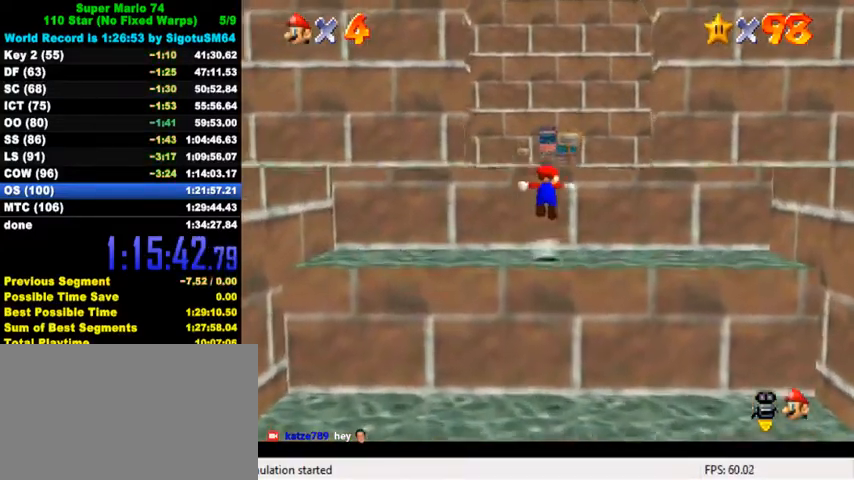
{"keys": ["ctrl", "shift", "up"], "events": [[434, "ctrl", "down"]]}
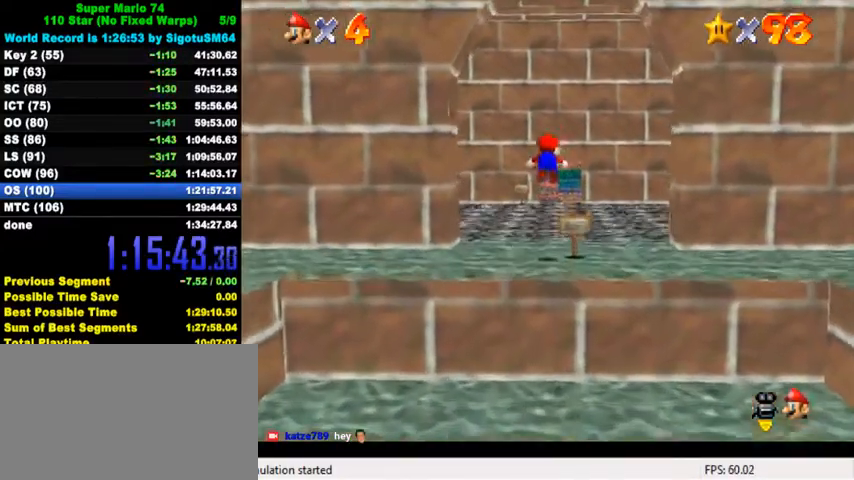
{"keys": ["shift", "up"], "events": [[134, "ctrl", "up"], [134, "shift", "up"], [267, "ctrl", "down"], [300, "shift", "down"], [434, "ctrl", "up"]]}
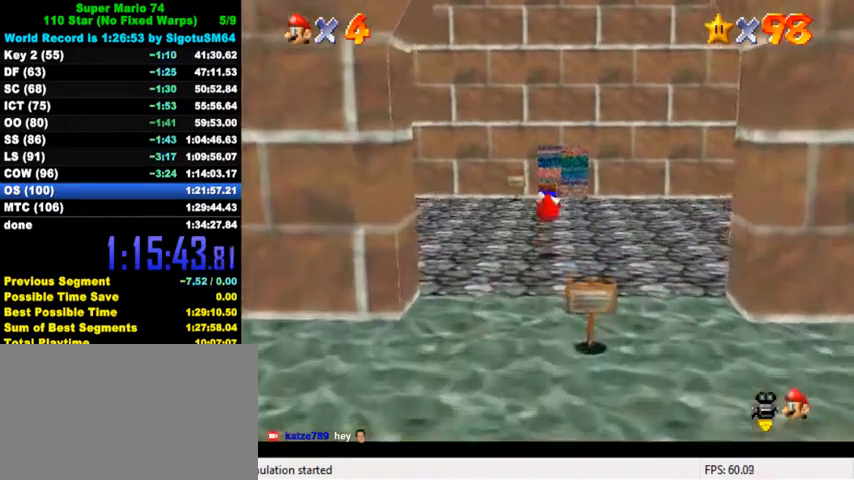
{"keys": ["up"], "events": [[334, "ctrl", "down"], [334, "up", "up"], [400, "up", "down"], [434, "shift", "up"], [467, "ctrl", "up"]]}